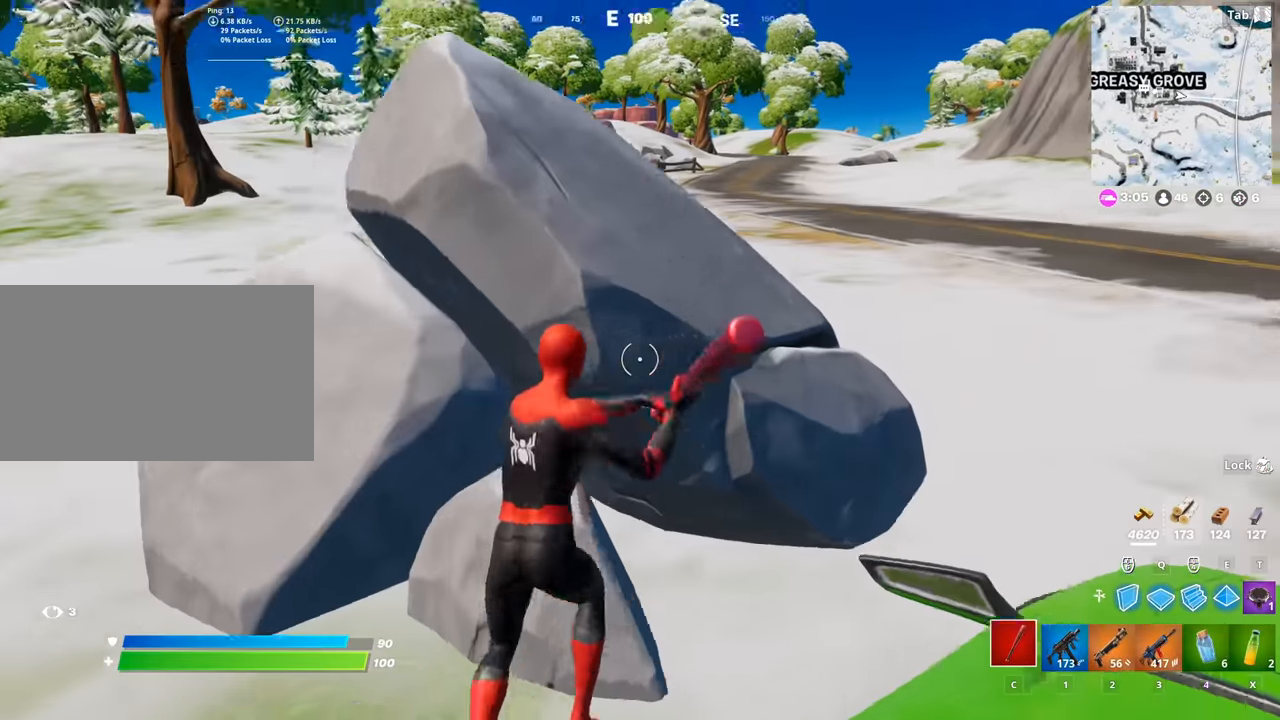
Gameplay with keyboard and mouse; each line is a JSON object with the keys and mouse buttons held at the frame after it. "events" lists presses ("down") and releases ("up") of "1", "2", "3", "4", "5", "a", "alt", "c", "caps_lock", "ctrl", "d", "e", "f", "g", "q", "r", "s", "shift", "space", "t", "tab", "v", "w", "x", "z", "mouse_left", "mouse_wheel" and "mouse_right" between this image and that frame as [ms after this image, input, new state], when the widget could be followed in between. "mouse_left", "mouse_wheel", "mouse_right" = the "left", "wheel", "right" buttons of the "mouse" list. No other keys are recorded. "wheel" means that the mouse wheel is clicked or scrolled. "mouse_move" is the direction in which the mouse moves at that frame (one of eight, or "still"), when it could be read.
{"keys": ["a", "s"], "mouse": ["left"], "mouse_move": "left", "events": [[33, "w", "up"], [117, "s", "down"], [167, "a", "down"], [167, "d", "up"]]}
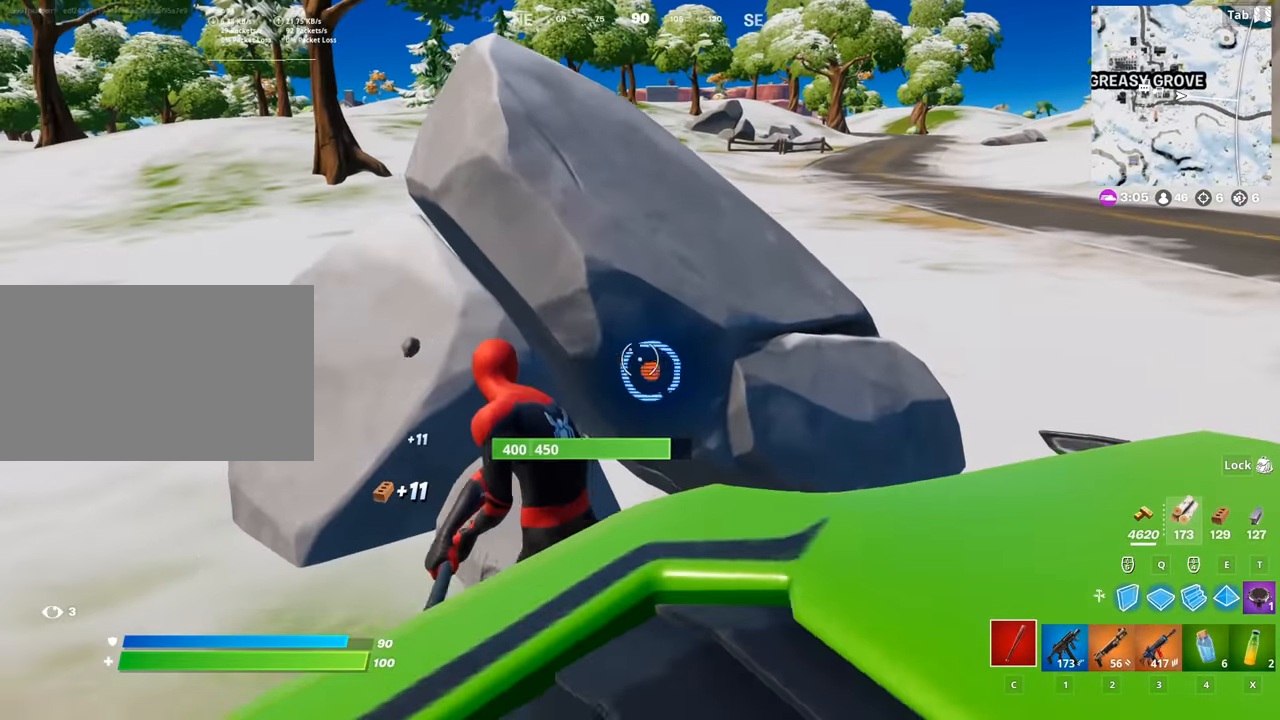
{"keys": ["d", "w"], "mouse": ["left"], "mouse_move": "still", "events": [[50, "s", "up"], [333, "w", "down"], [417, "a", "up"], [417, "d", "down"]]}
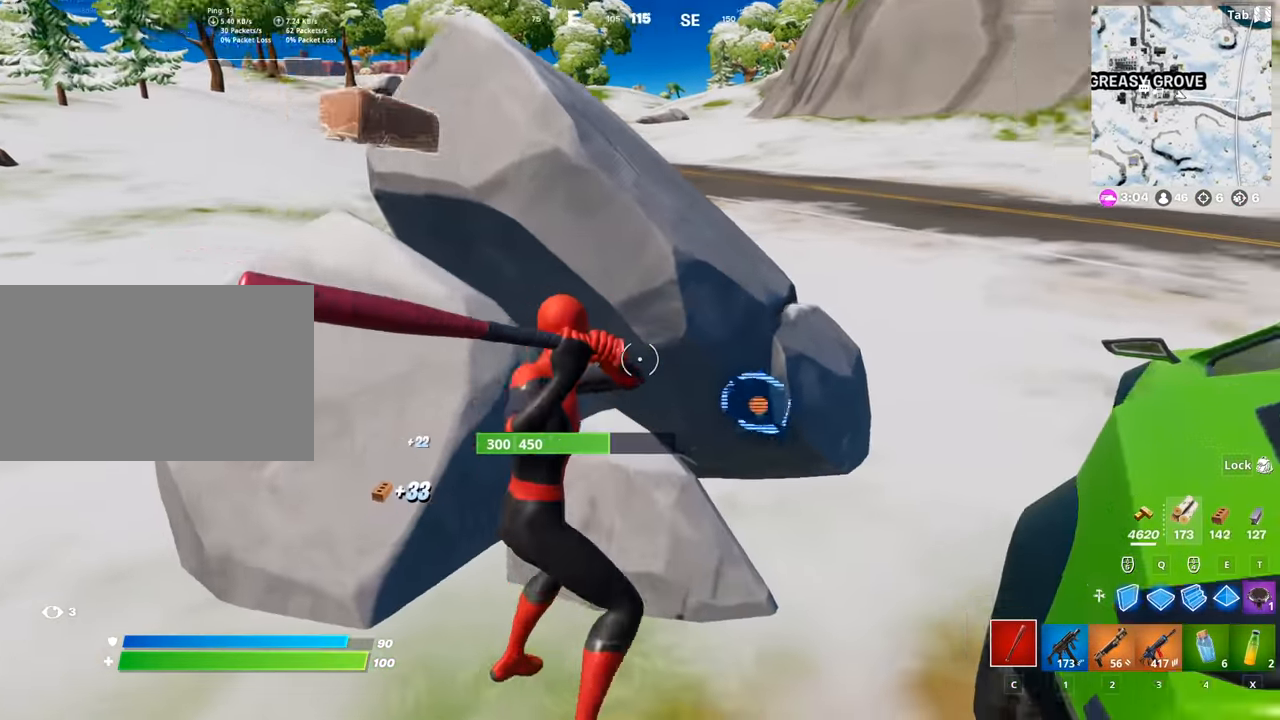
{"keys": ["a", "s"], "mouse": ["left"], "mouse_move": "still", "events": [[50, "shift", "down"], [100, "w", "up"], [200, "shift", "up"], [300, "s", "down"], [334, "d", "up"], [384, "a", "down"]]}
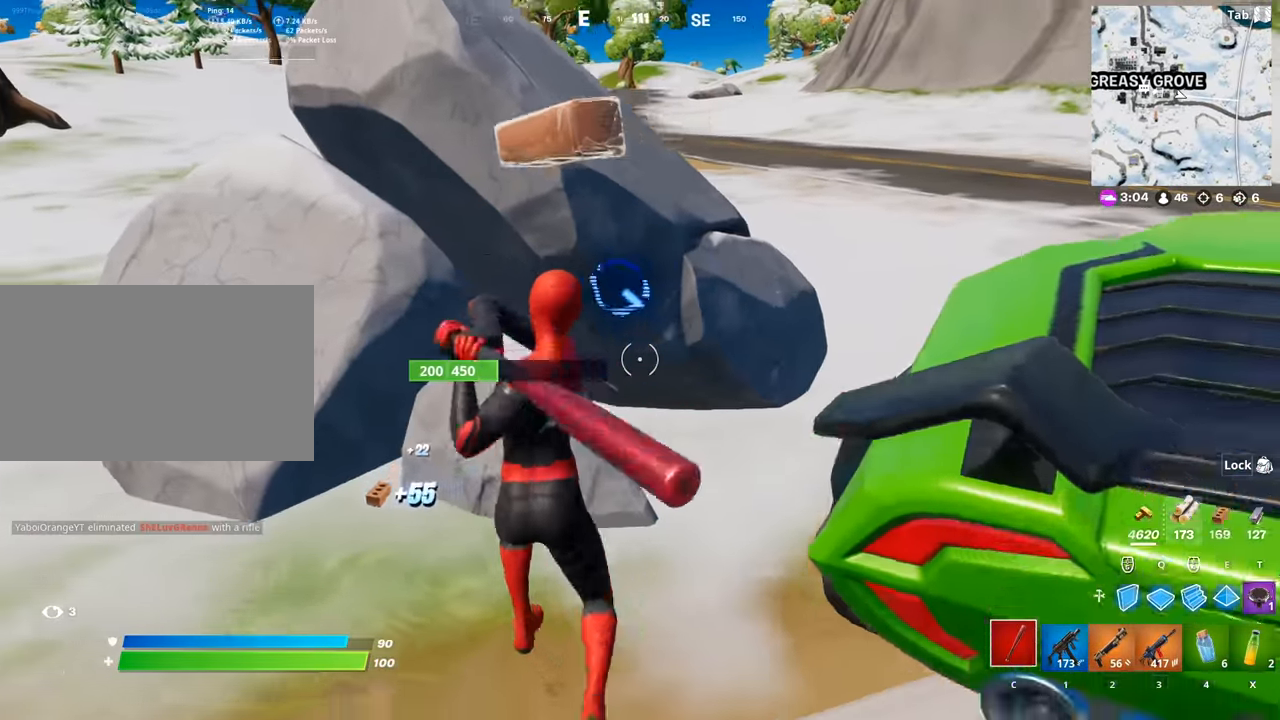
{"keys": ["d", "w"], "mouse": ["left"], "mouse_move": "still", "events": [[216, "s", "up"], [400, "d", "down"], [450, "a", "up"], [500, "w", "down"]]}
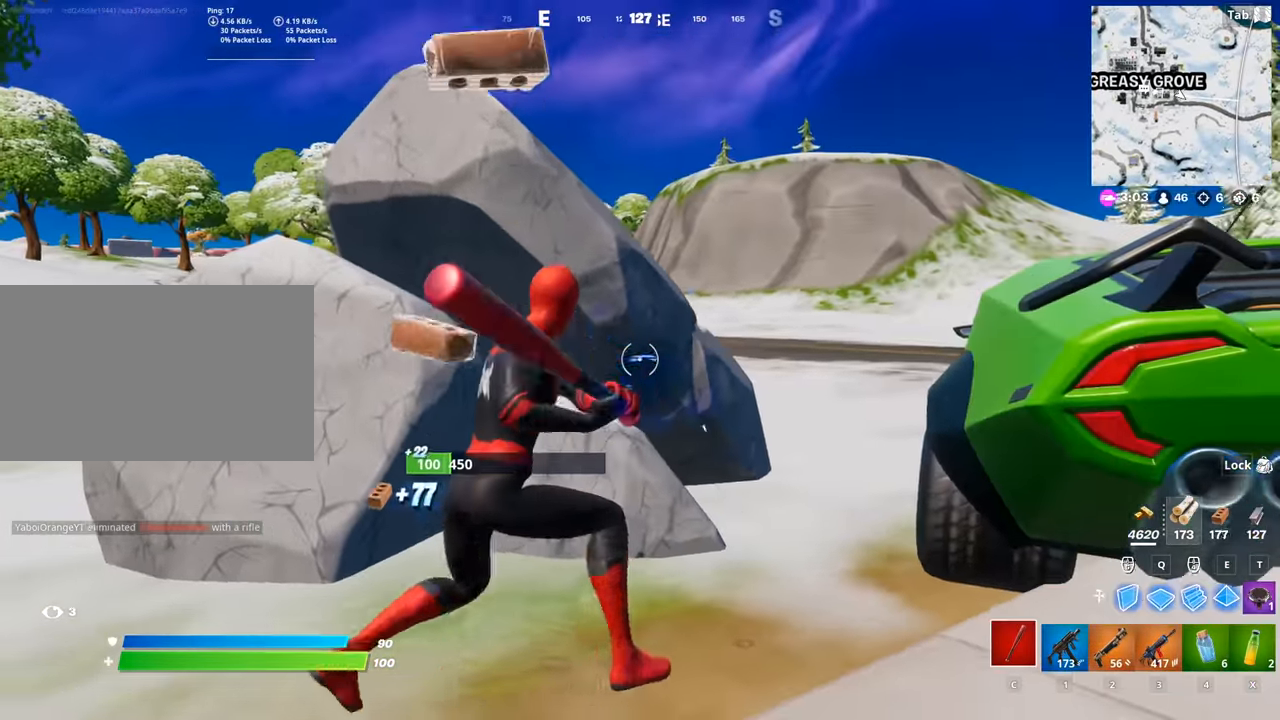
{"keys": ["d", "w"], "mouse": ["left"], "mouse_move": "left", "events": [[184, "d", "up"], [367, "d", "down"]]}
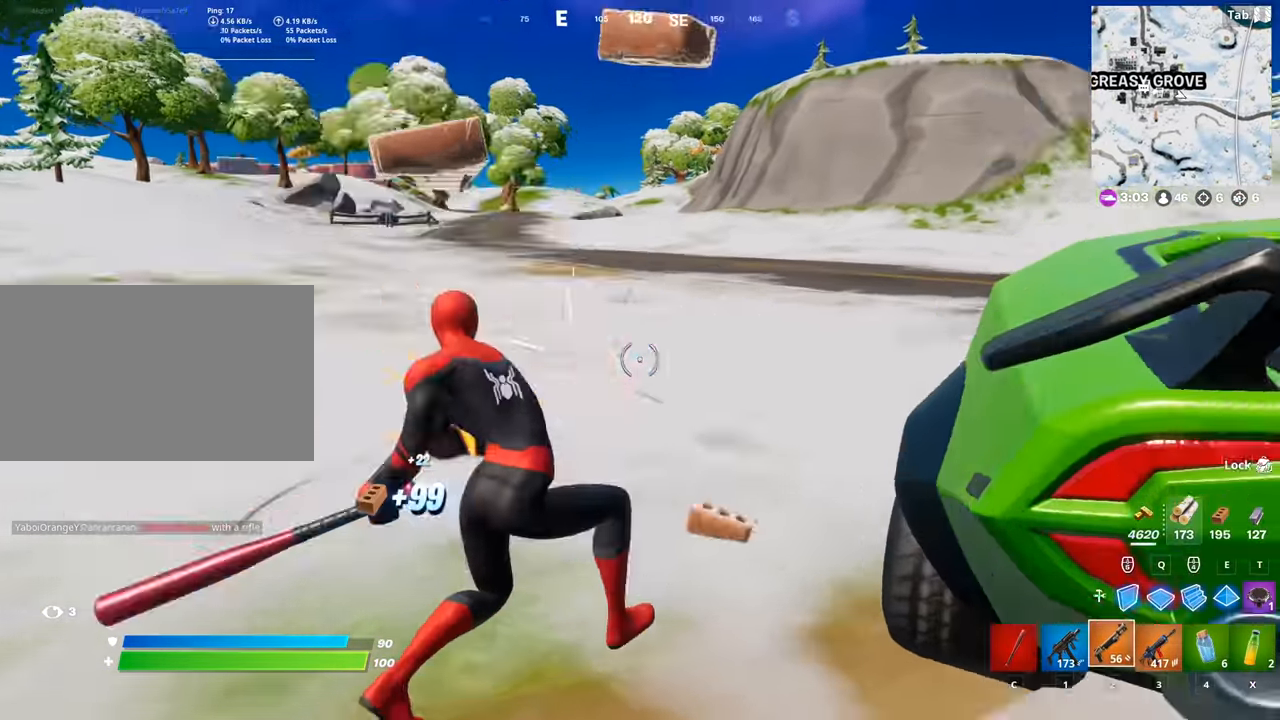
{"keys": ["w"], "mouse": [], "mouse_move": "left", "events": [[16, "2", "down"], [16, "mouse_left", "up"], [50, "d", "up"], [100, "2", "up"], [150, "mouse_wheel", "down"], [249, "mouse_wheel", "up"], [249, "space", "down"], [433, "space", "up"]]}
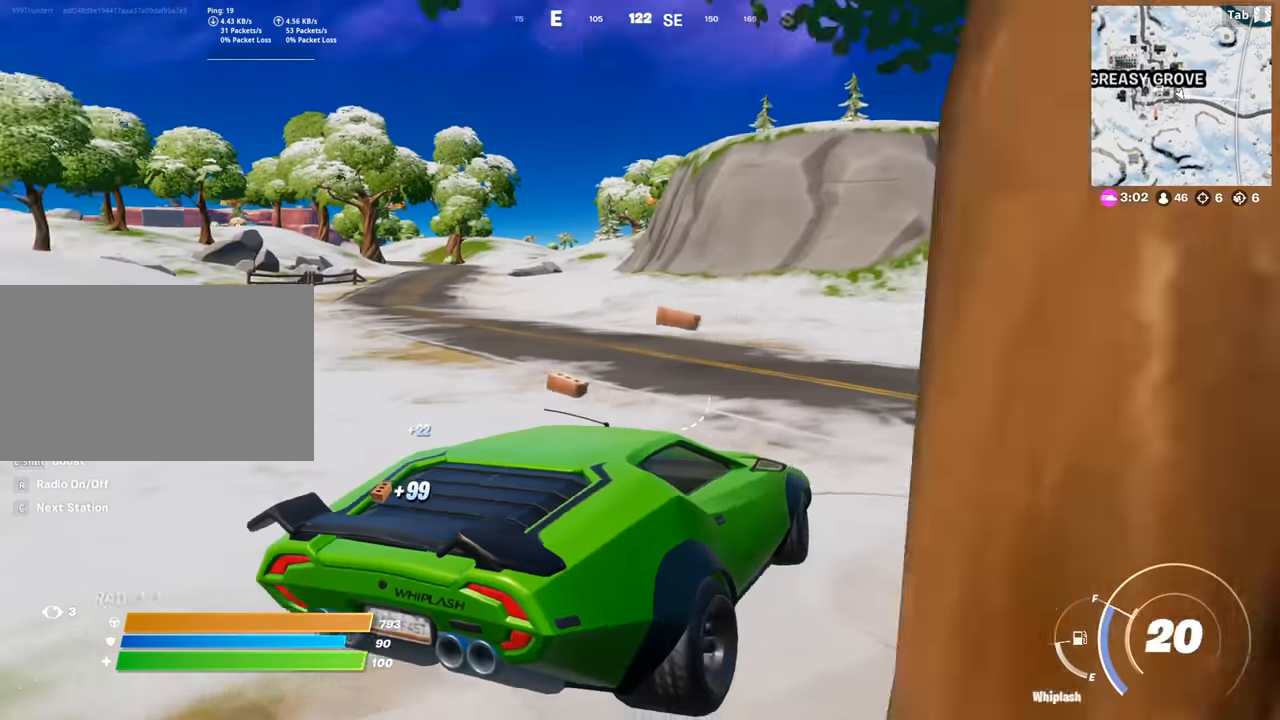
{"keys": ["w"], "mouse": [], "mouse_move": "still", "events": []}
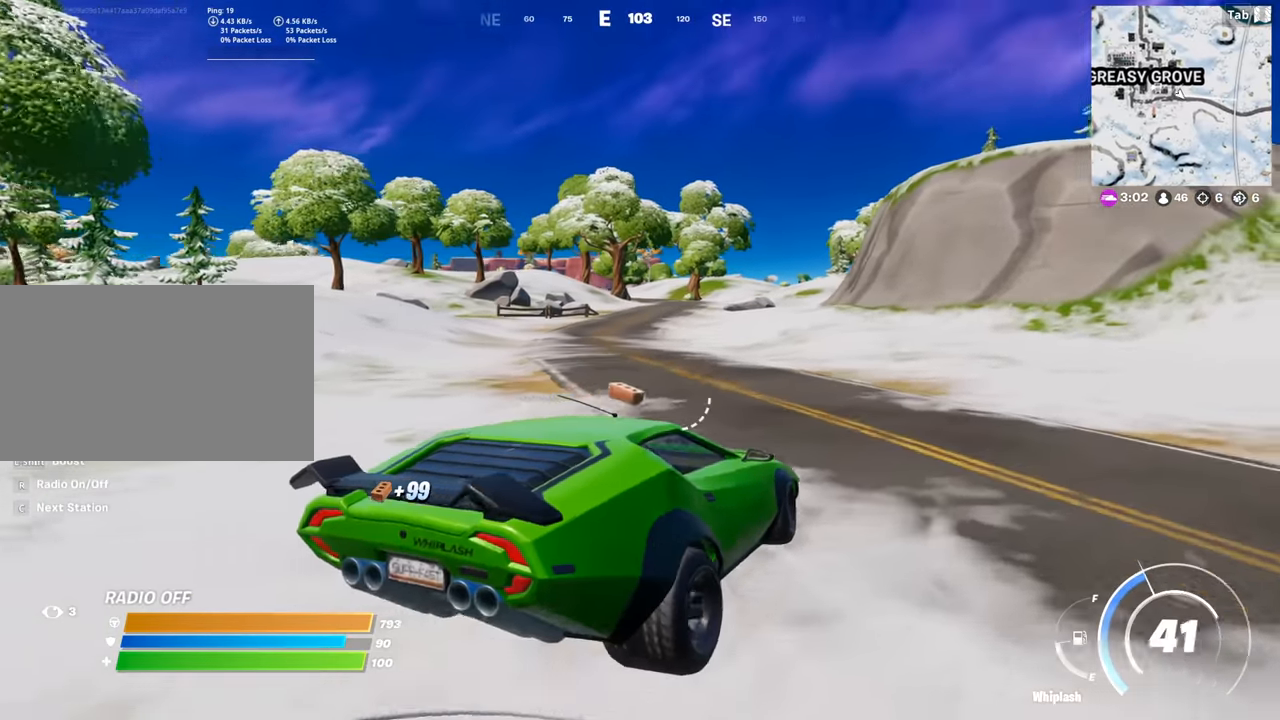
{"keys": ["w"], "mouse": [], "mouse_move": "still", "events": [[83, "a", "down"], [283, "a", "up"]]}
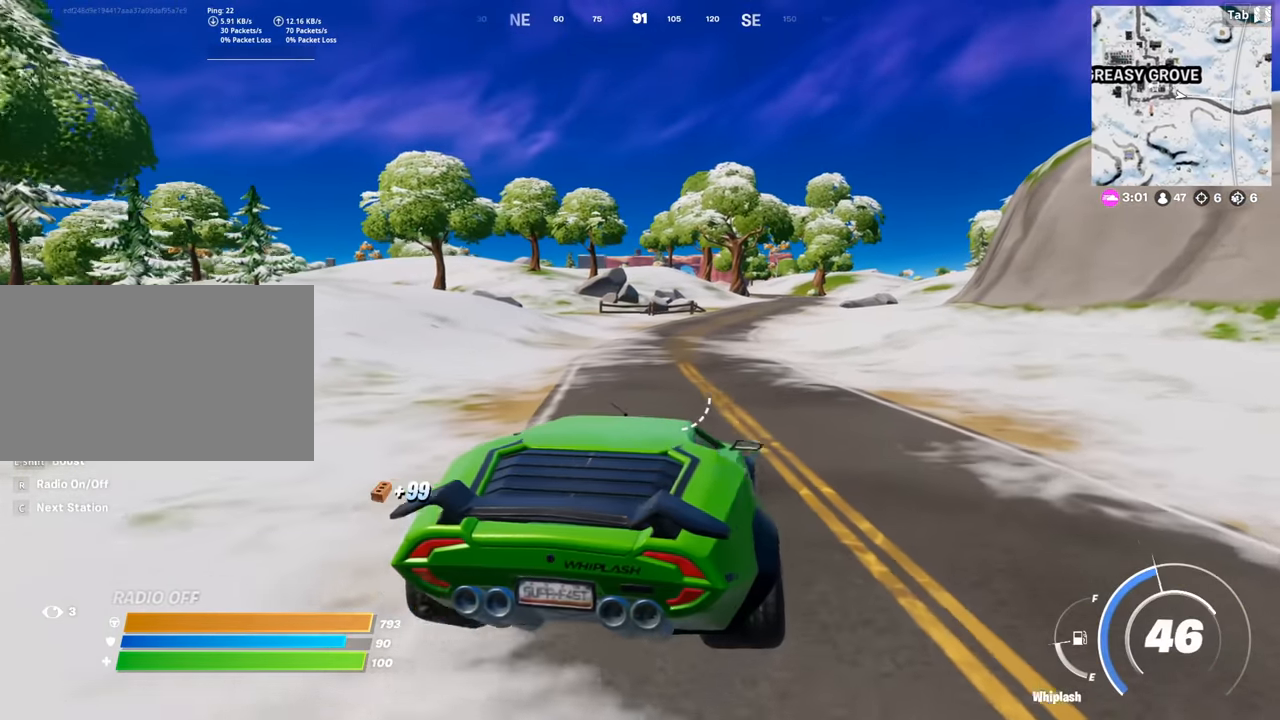
{"keys": ["tab", "w"], "mouse": [], "mouse_move": "still", "events": [[150, "d", "down"], [284, "d", "up"], [484, "tab", "down"]]}
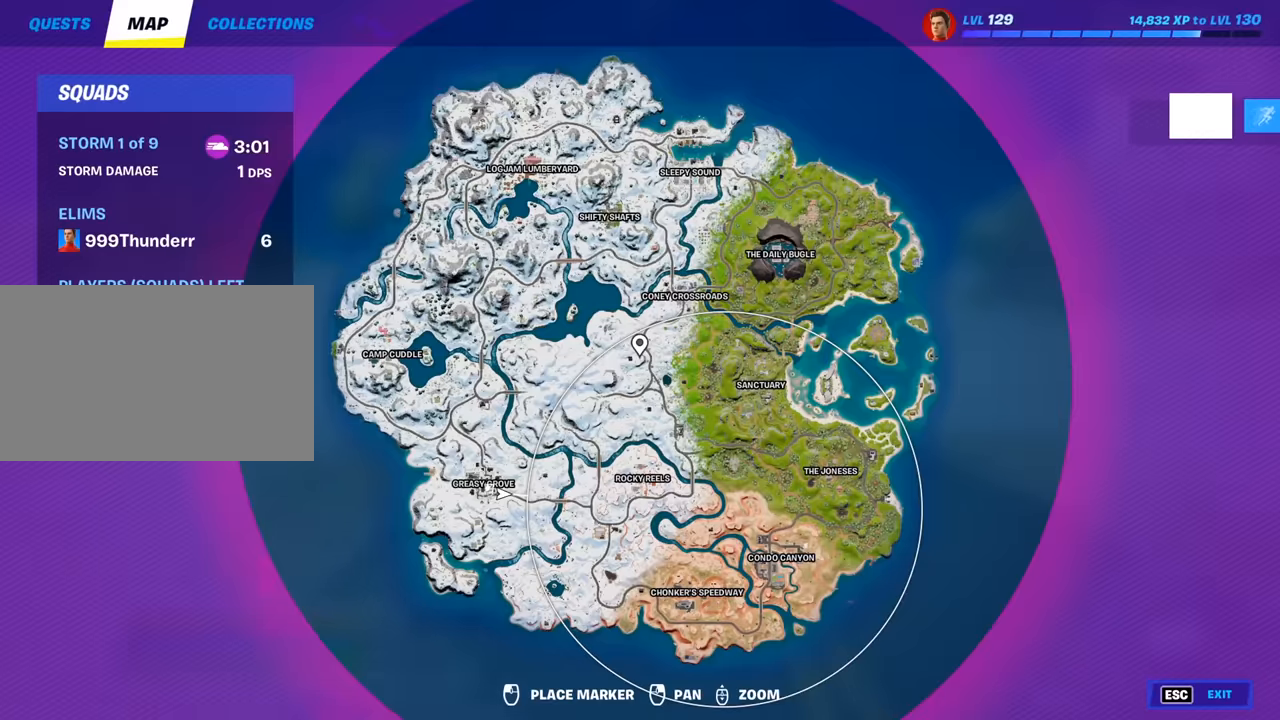
{"keys": ["w"], "mouse": [], "mouse_move": "still", "events": [[167, "tab", "up"]]}
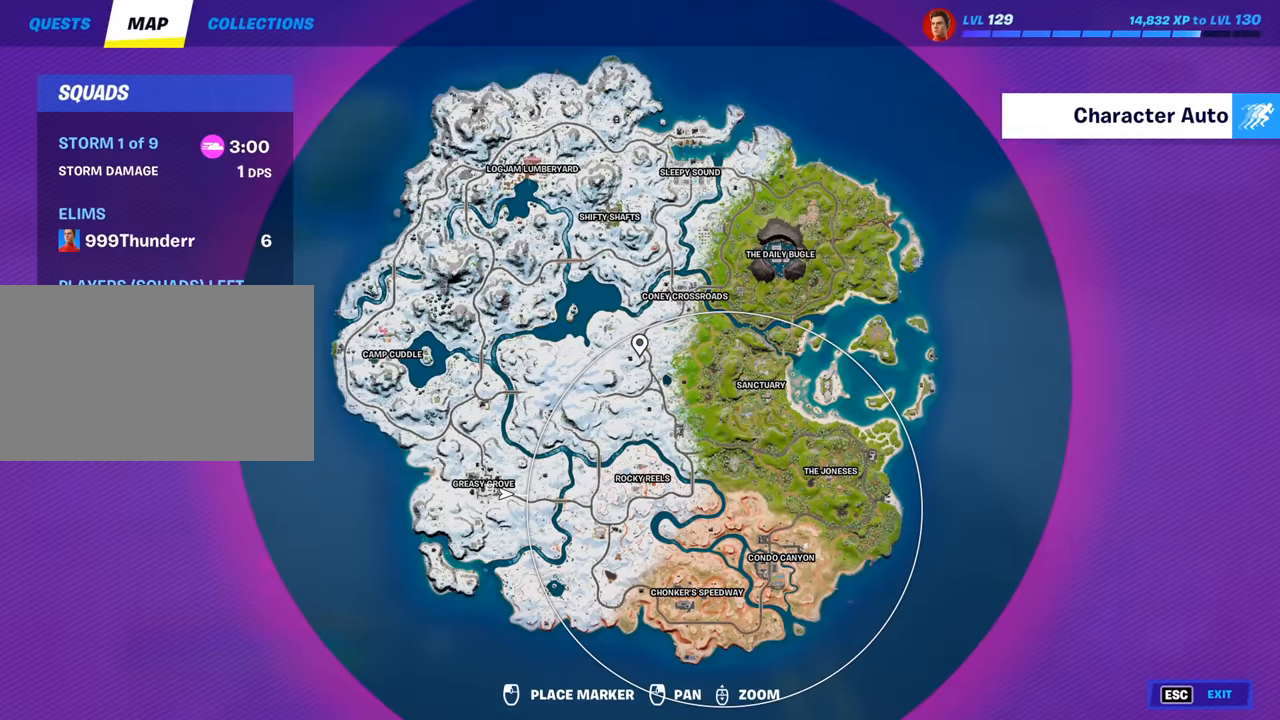
{"keys": ["w"], "mouse": [], "mouse_move": "still", "events": [[234, "tab", "down"], [467, "tab", "up"]]}
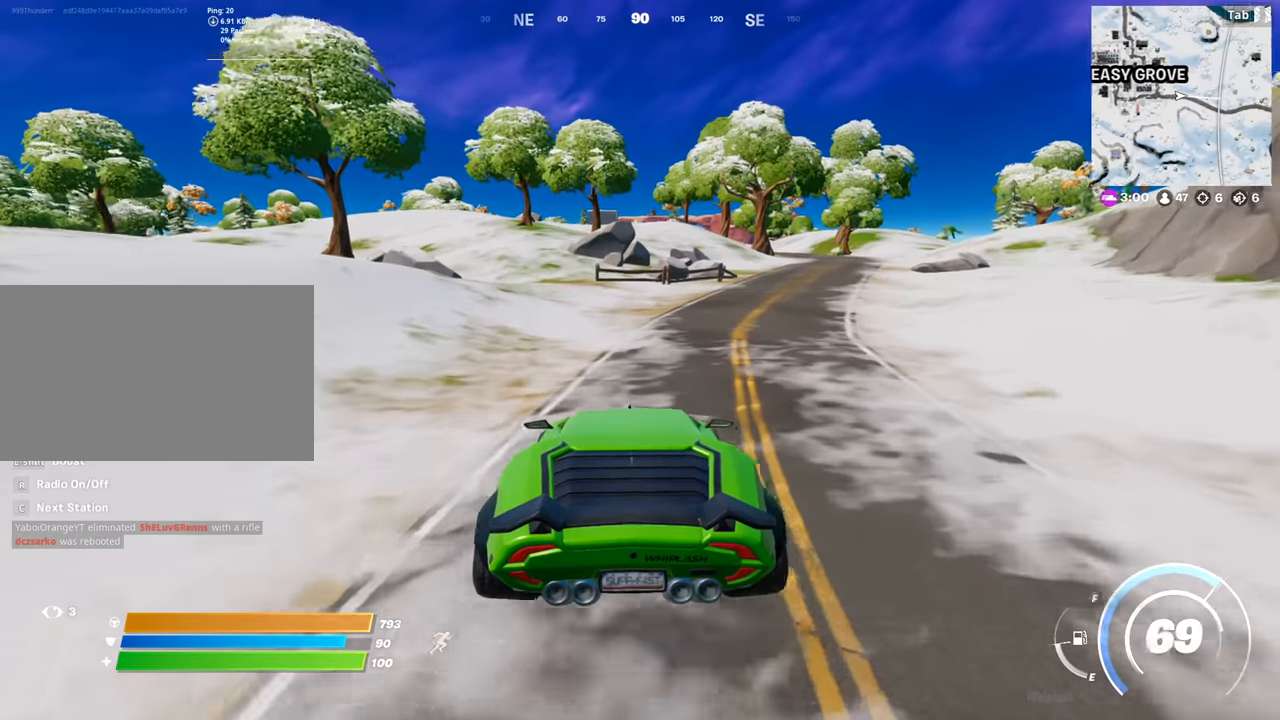
{"keys": ["w"], "mouse": [], "mouse_move": "right", "events": [[384, "d", "down"], [434, "d", "up"]]}
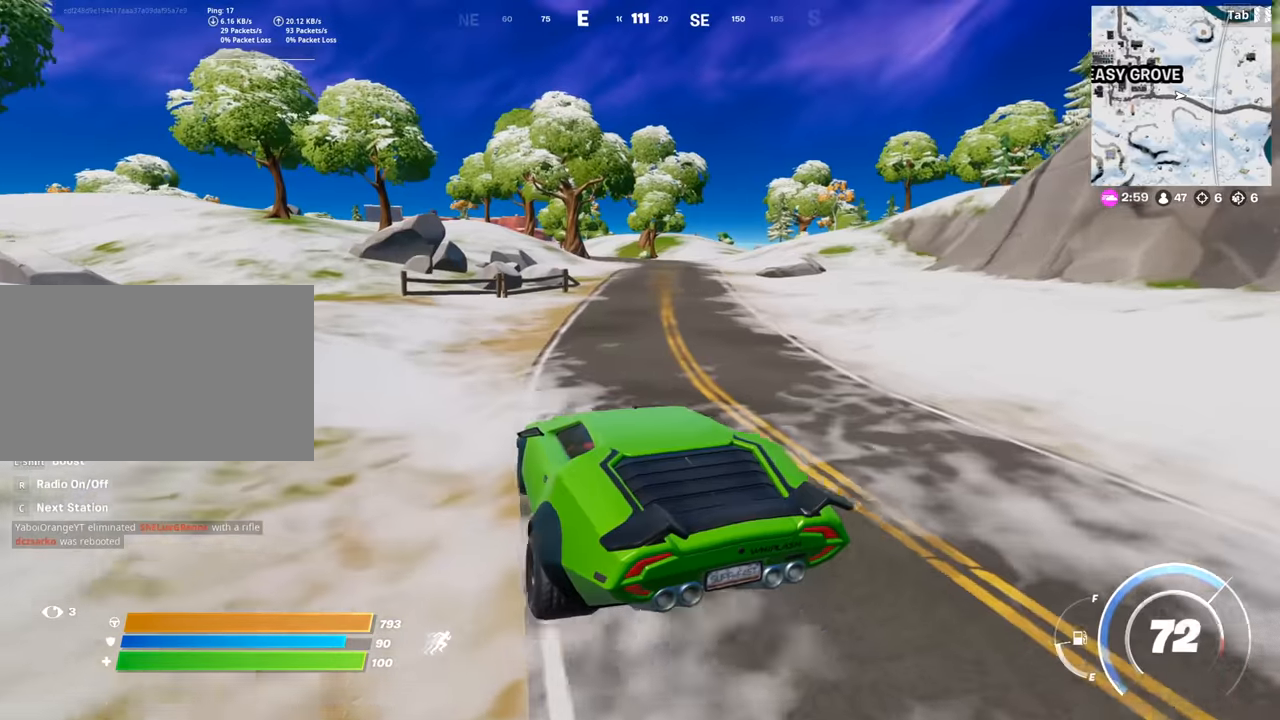
{"keys": ["a", "w"], "mouse": [], "mouse_move": "still", "events": [[116, "d", "down"], [216, "d", "up"], [450, "a", "down"]]}
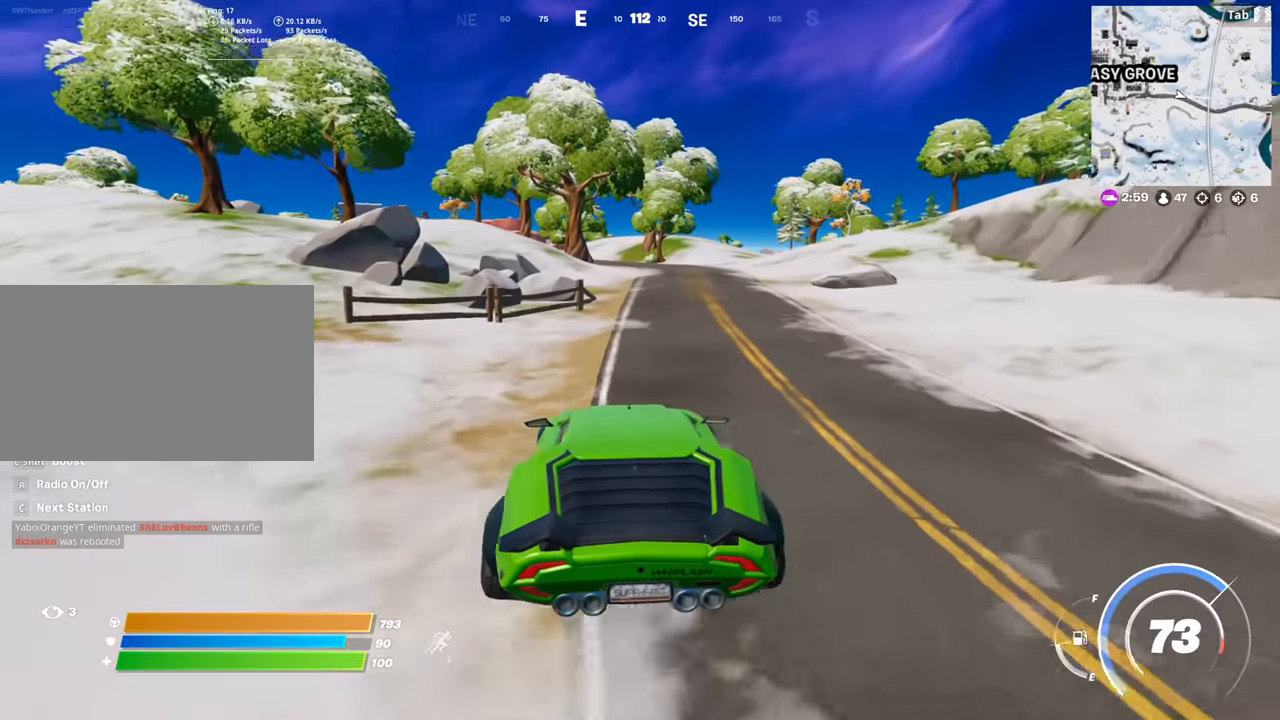
{"keys": [], "mouse": [], "mouse_move": "right", "events": [[100, "a", "up"], [467, "w", "up"]]}
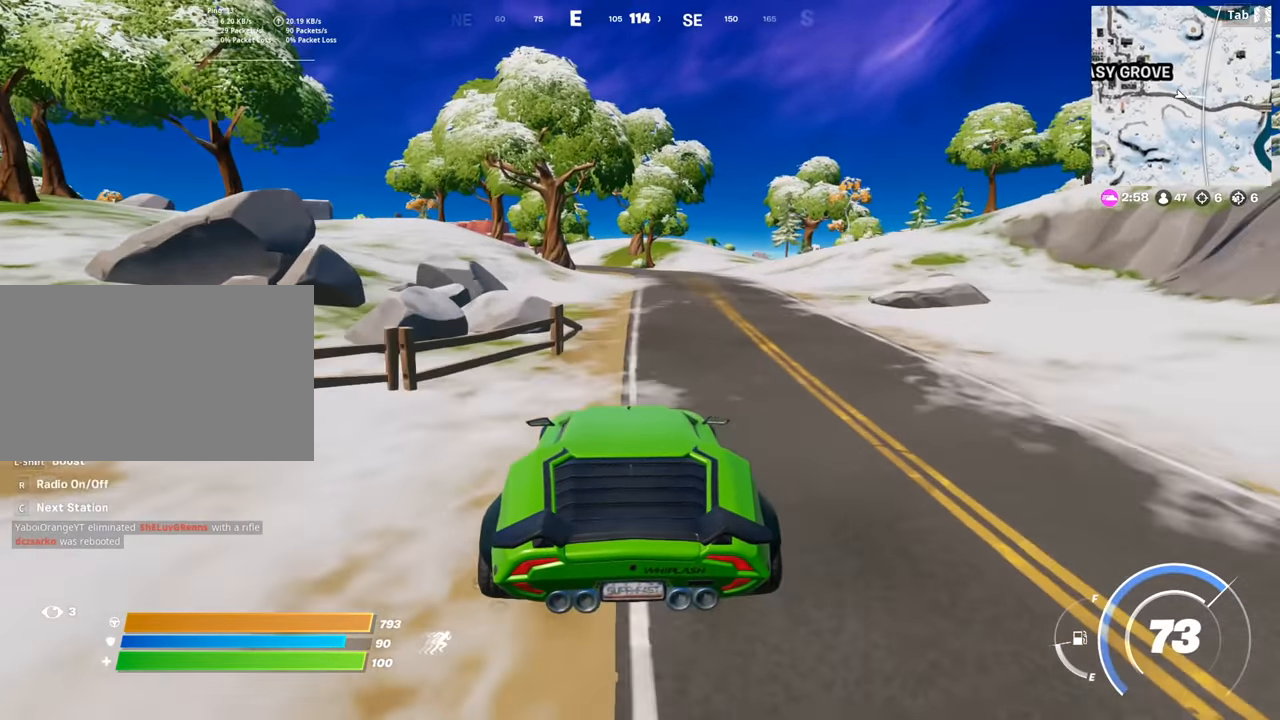
{"keys": ["e", "s"], "mouse": [], "mouse_move": "still", "events": [[50, "s", "down"], [300, "e", "down"]]}
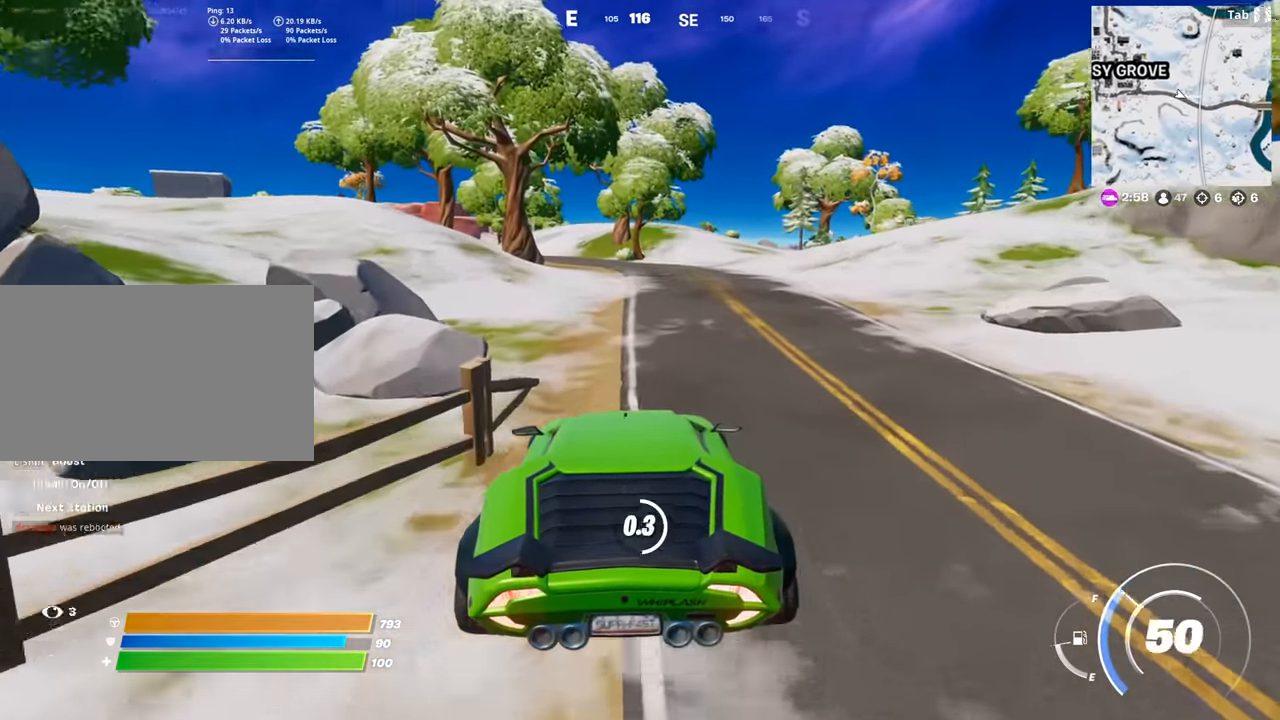
{"keys": ["space", "w"], "mouse": [], "mouse_move": "left", "events": [[67, "s", "up"], [317, "w", "down"], [400, "e", "up"], [501, "space", "down"]]}
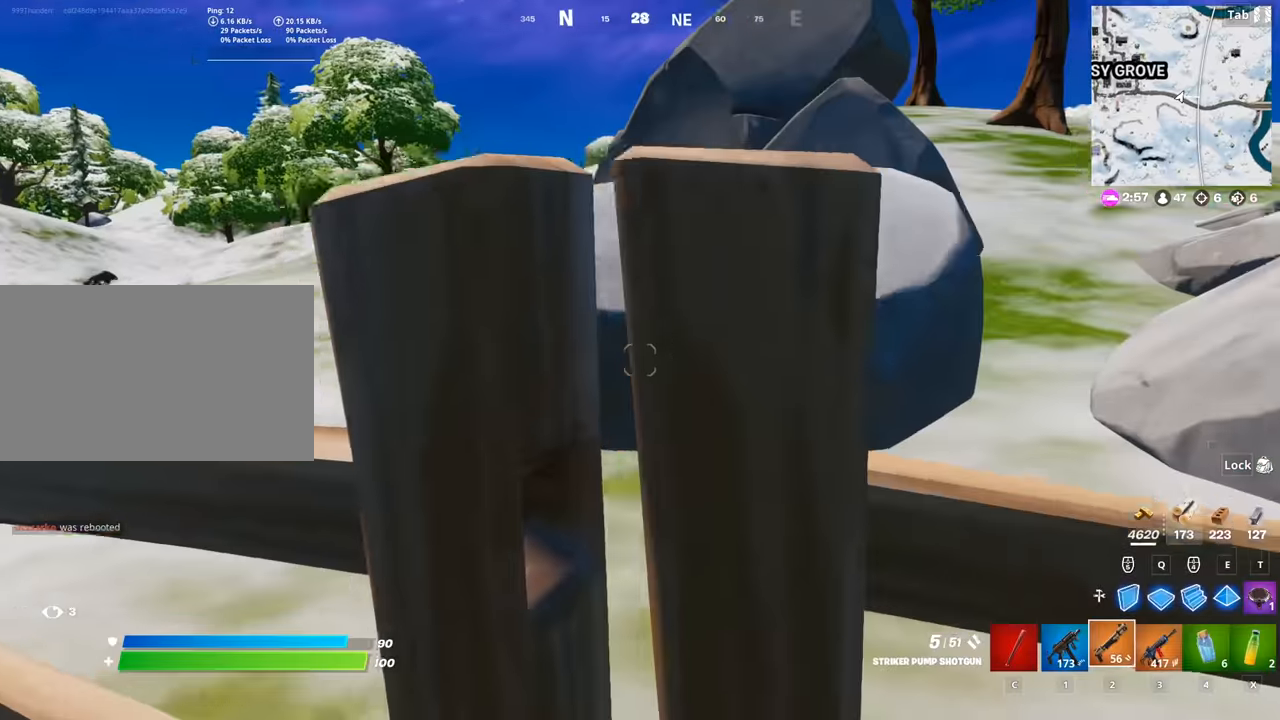
{"keys": ["a", "space", "w"], "mouse": [], "mouse_move": "still", "events": [[183, "c", "down"], [183, "space", "up"], [283, "c", "up"], [367, "a", "down"], [467, "space", "down"]]}
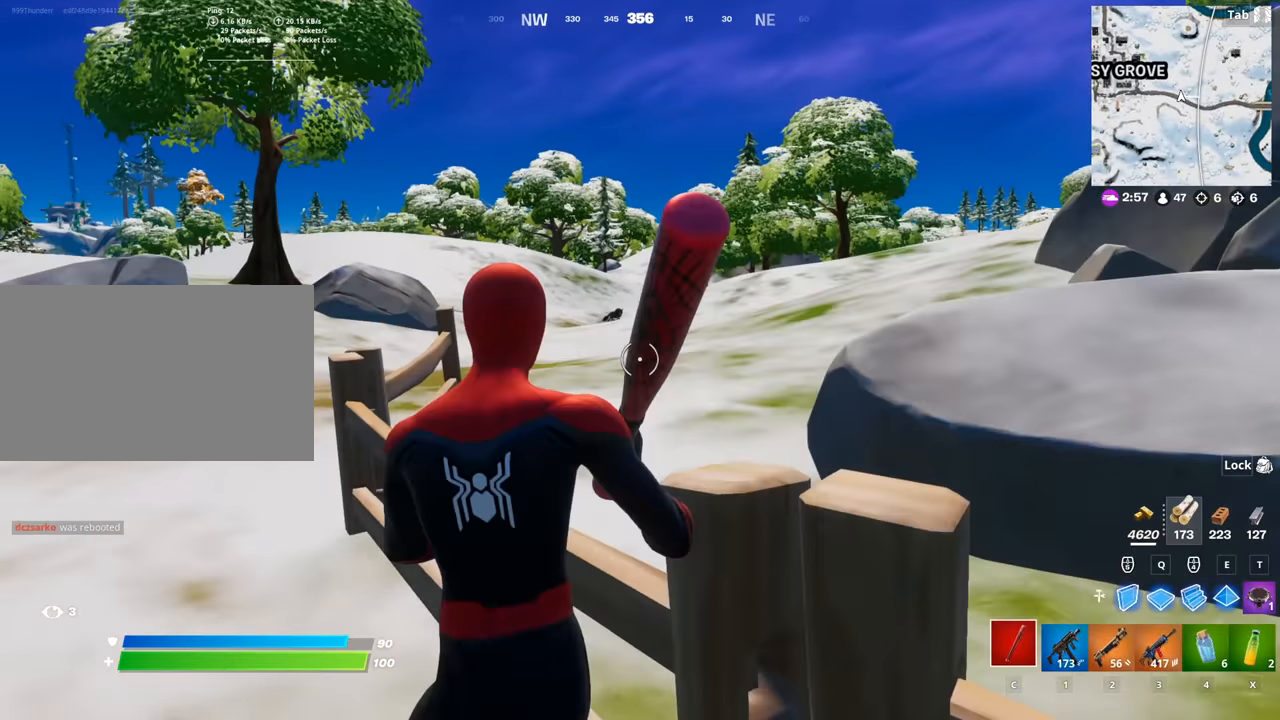
{"keys": ["d", "w"], "mouse": [], "mouse_move": "still", "events": [[50, "a", "up"], [150, "d", "down"], [150, "space", "up"]]}
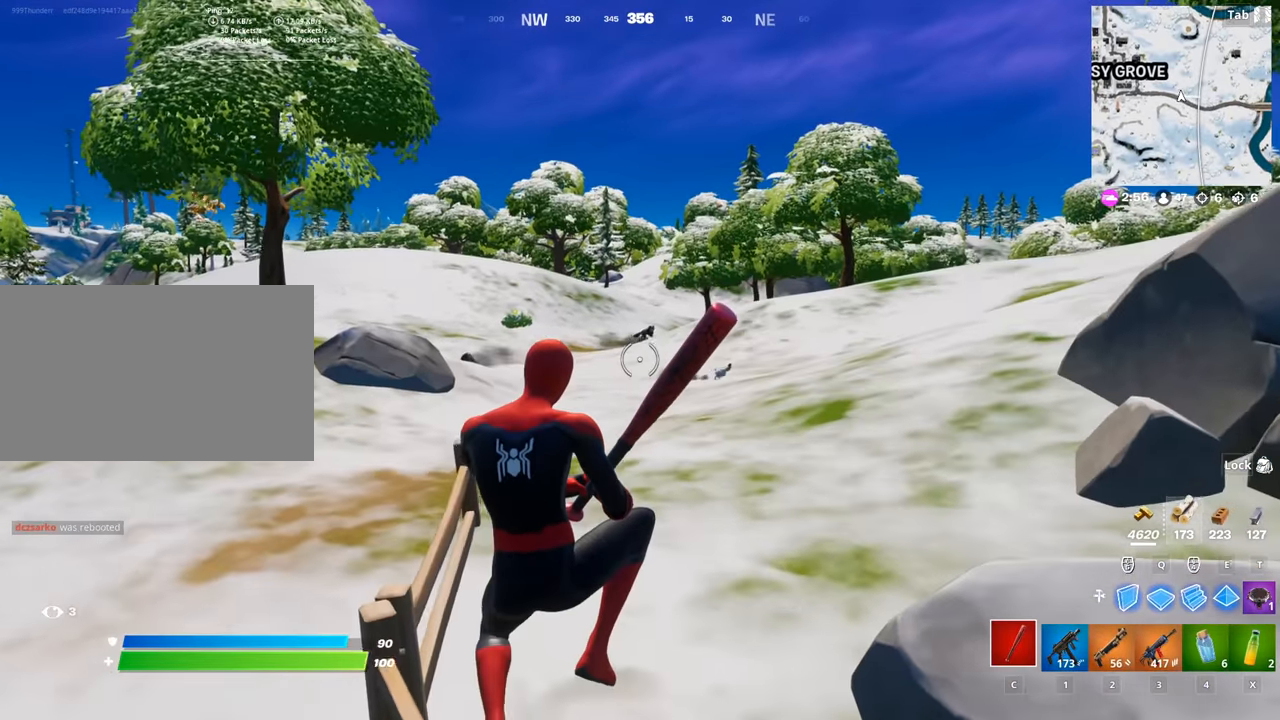
{"keys": ["w"], "mouse": ["left"], "mouse_move": "right", "events": [[166, "d", "up"], [450, "mouse_left", "down"]]}
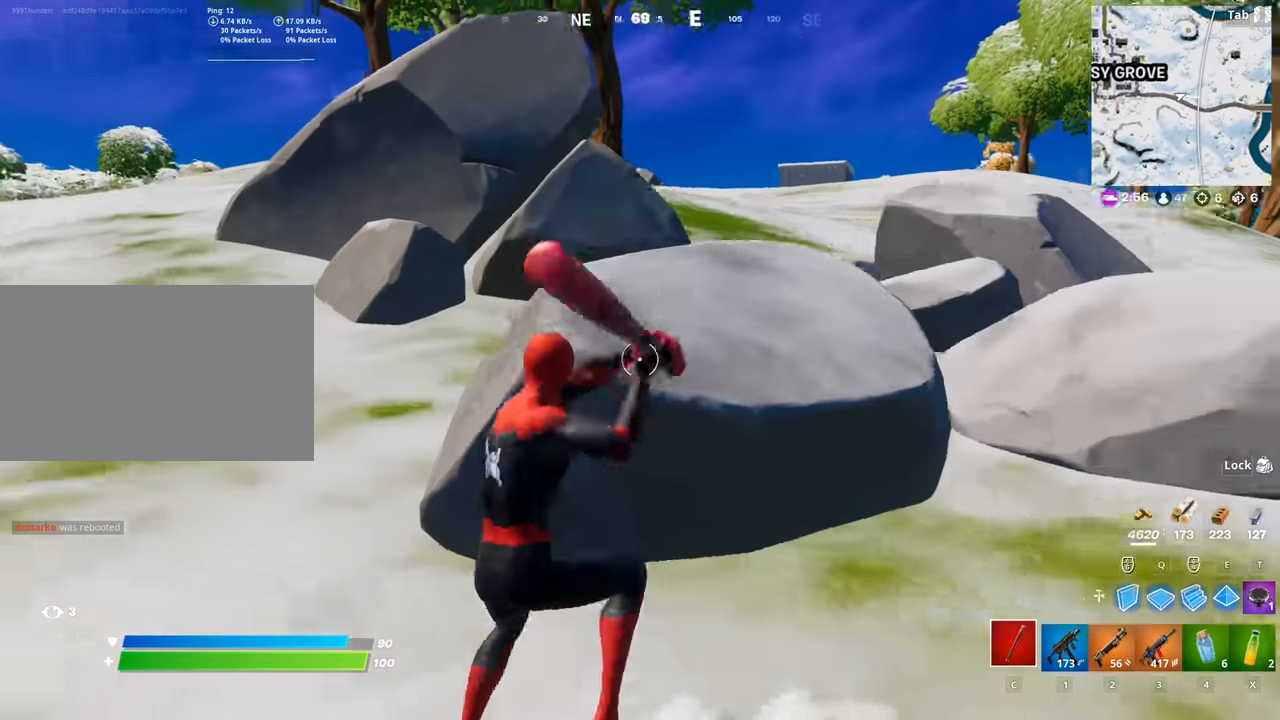
{"keys": ["d", "s", "shift"], "mouse": ["left"], "mouse_move": "right", "events": [[83, "a", "down"], [134, "w", "up"], [234, "s", "down"], [284, "a", "up"], [317, "d", "down"], [467, "shift", "down"]]}
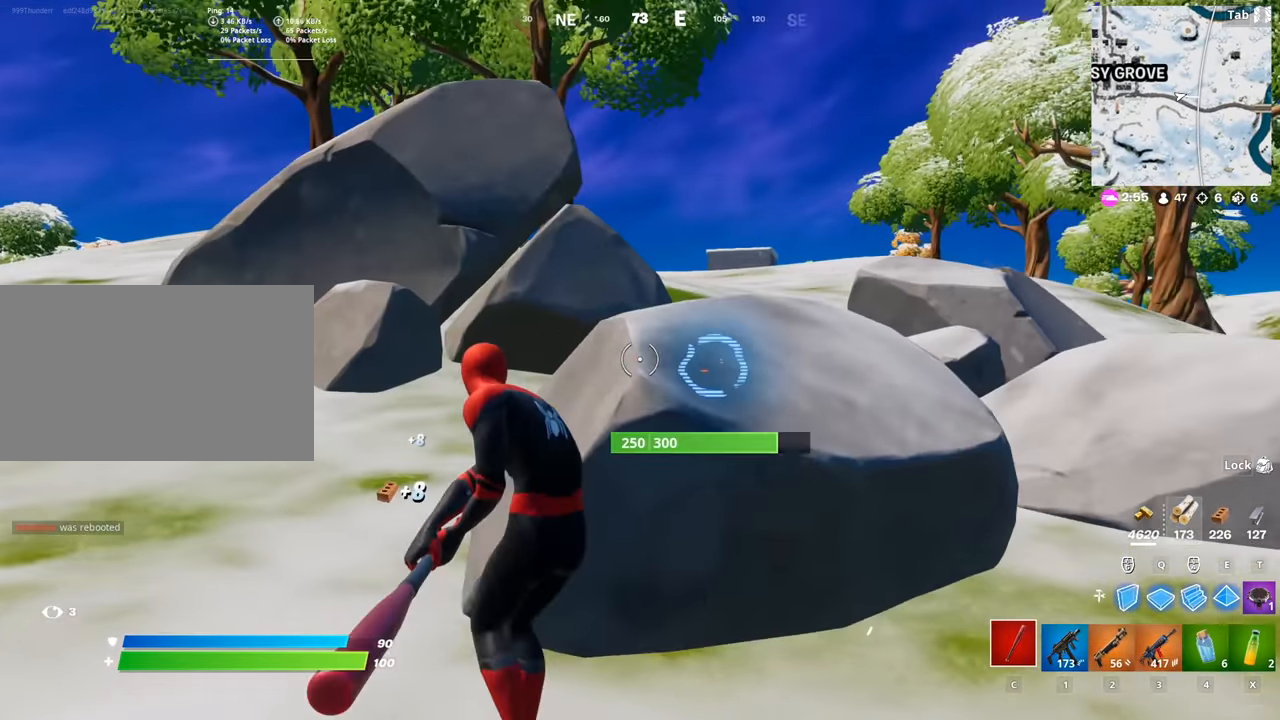
{"keys": ["a", "s"], "mouse": ["left"], "mouse_move": "still", "events": [[150, "shift", "up"], [333, "d", "up"], [433, "a", "down"]]}
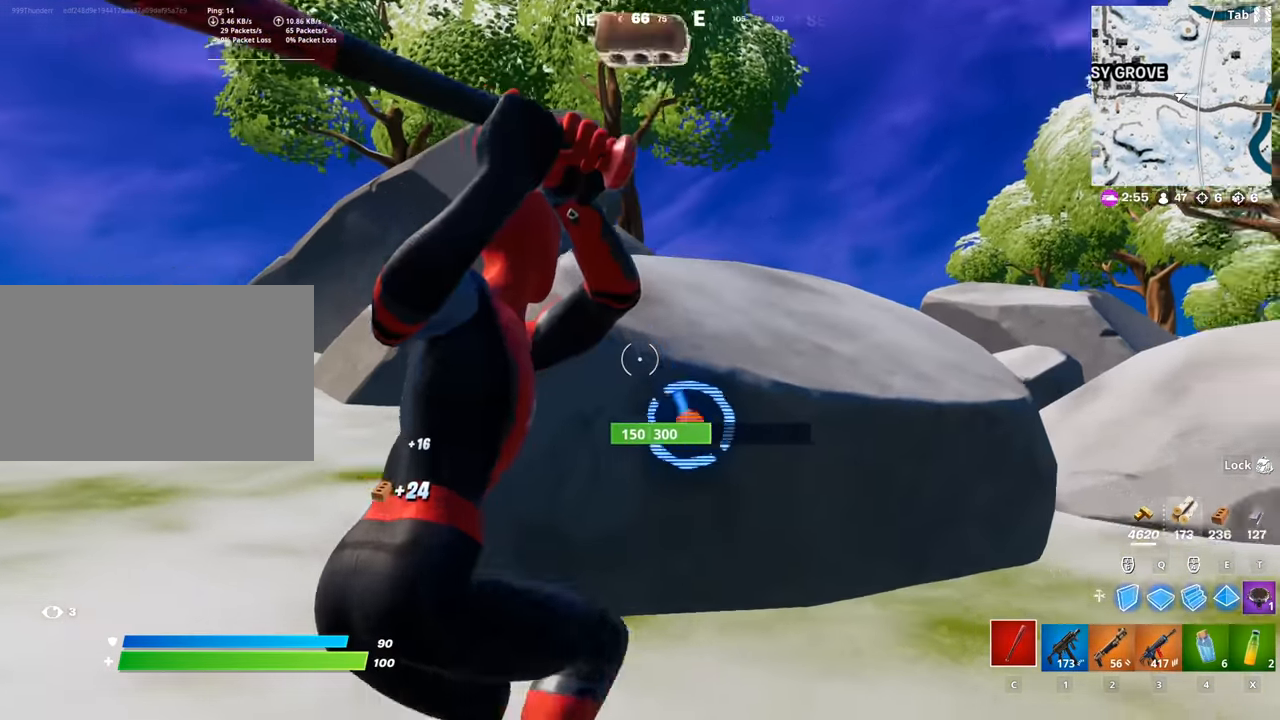
{"keys": ["a", "w"], "mouse": ["left"], "mouse_move": "still", "events": [[67, "s", "up"], [167, "space", "down"], [317, "w", "down"], [400, "space", "up"]]}
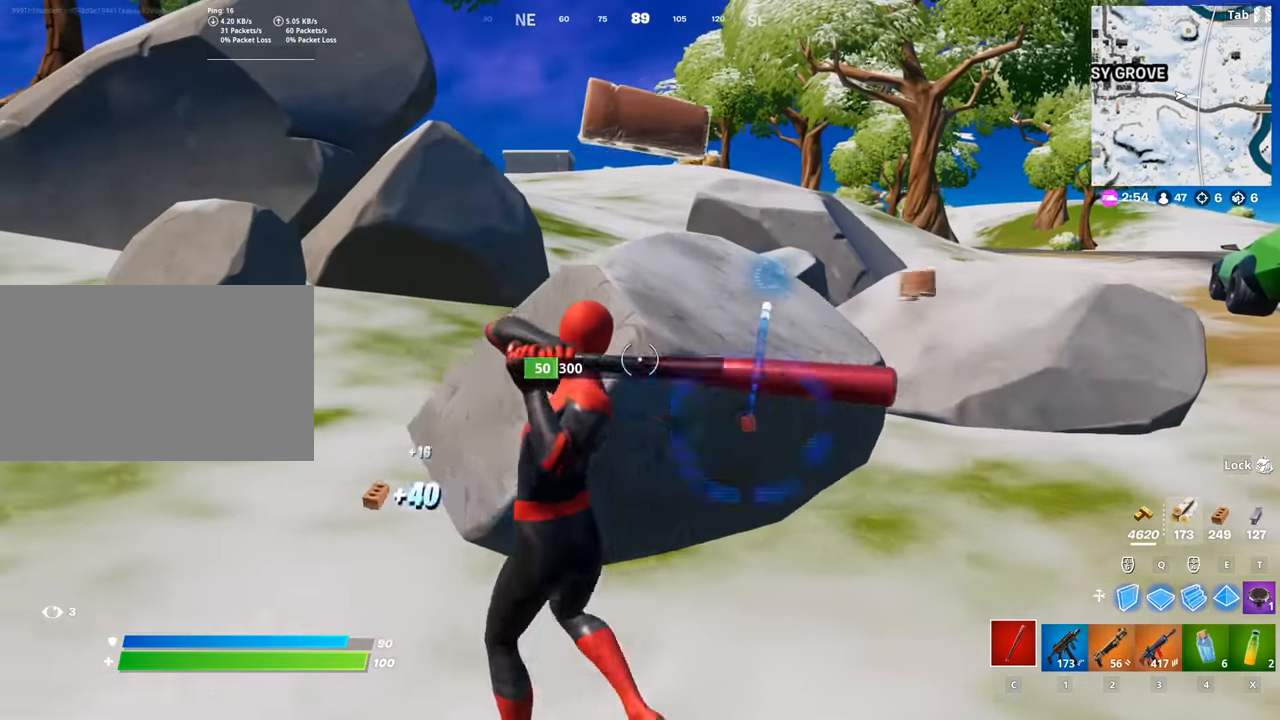
{"keys": ["2", "w"], "mouse": [], "mouse_move": "left", "events": [[133, "a", "up"], [467, "2", "down"], [467, "mouse_left", "up"]]}
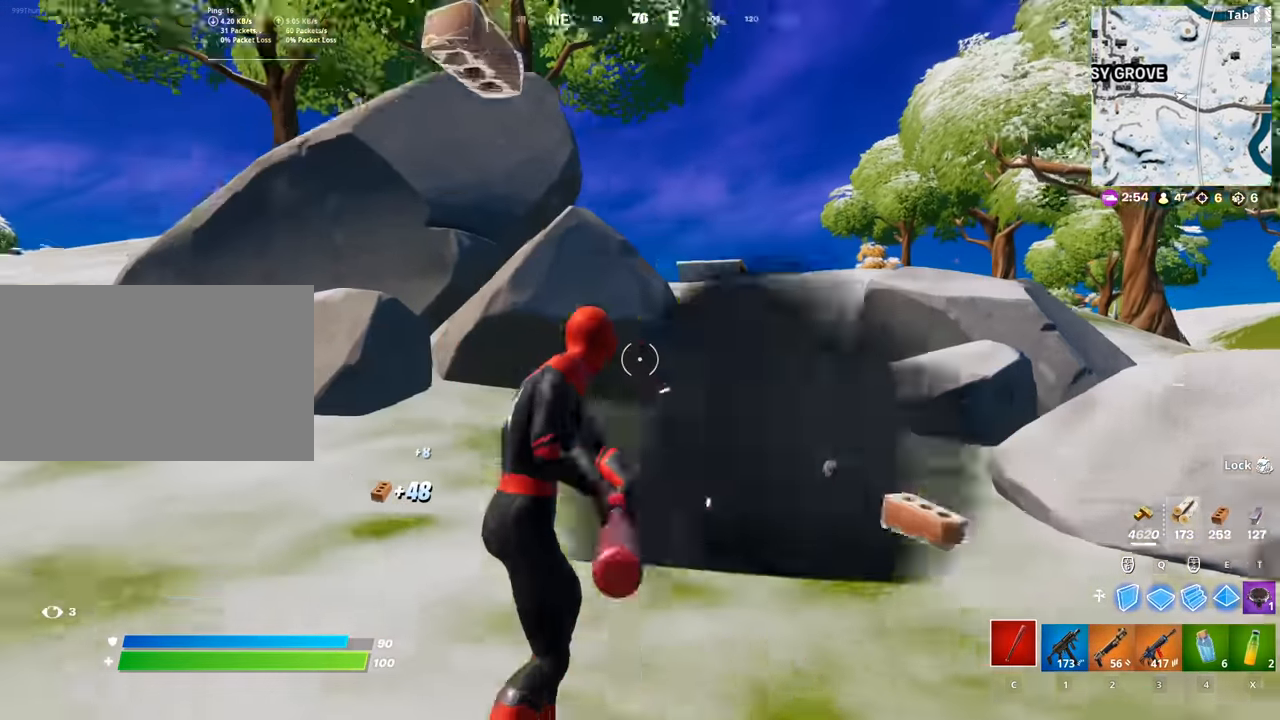
{"keys": ["w"], "mouse": [], "mouse_move": "left", "events": [[17, "c", "down"], [67, "2", "up"], [100, "c", "up"]]}
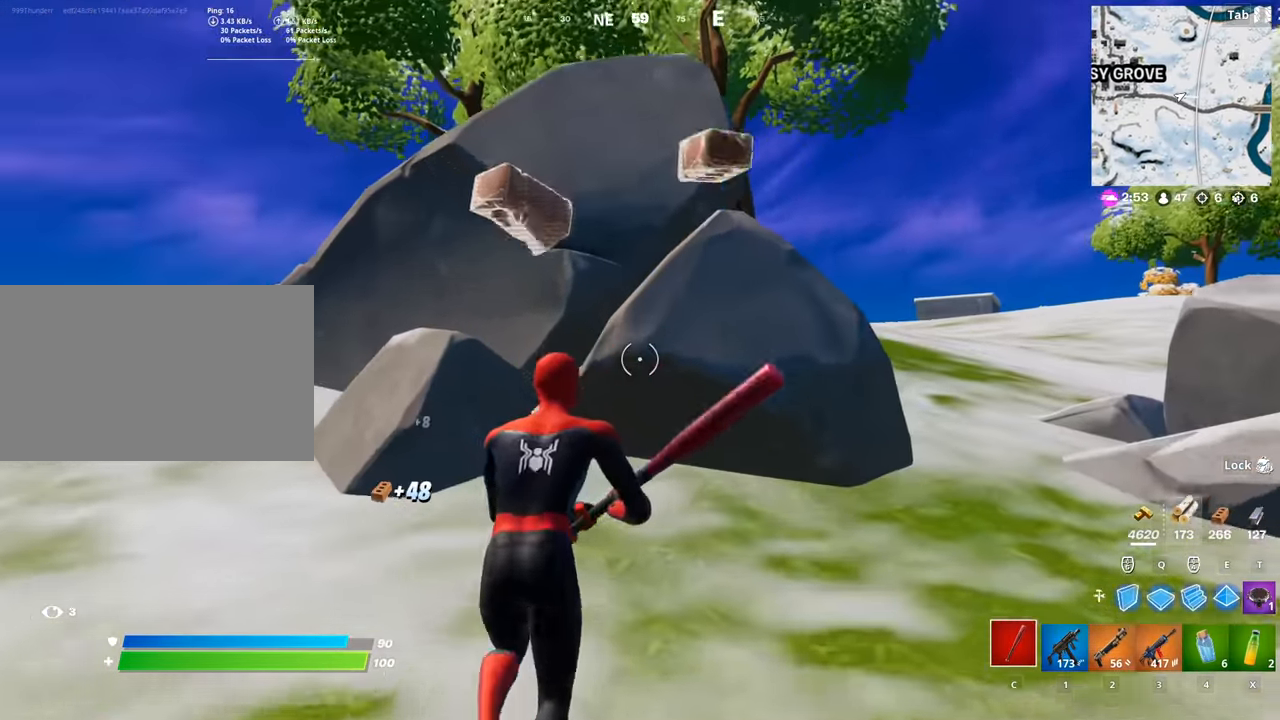
{"keys": ["d"], "mouse": ["left"], "mouse_move": "left", "events": [[66, "mouse_left", "down"], [166, "d", "down"], [350, "w", "up"]]}
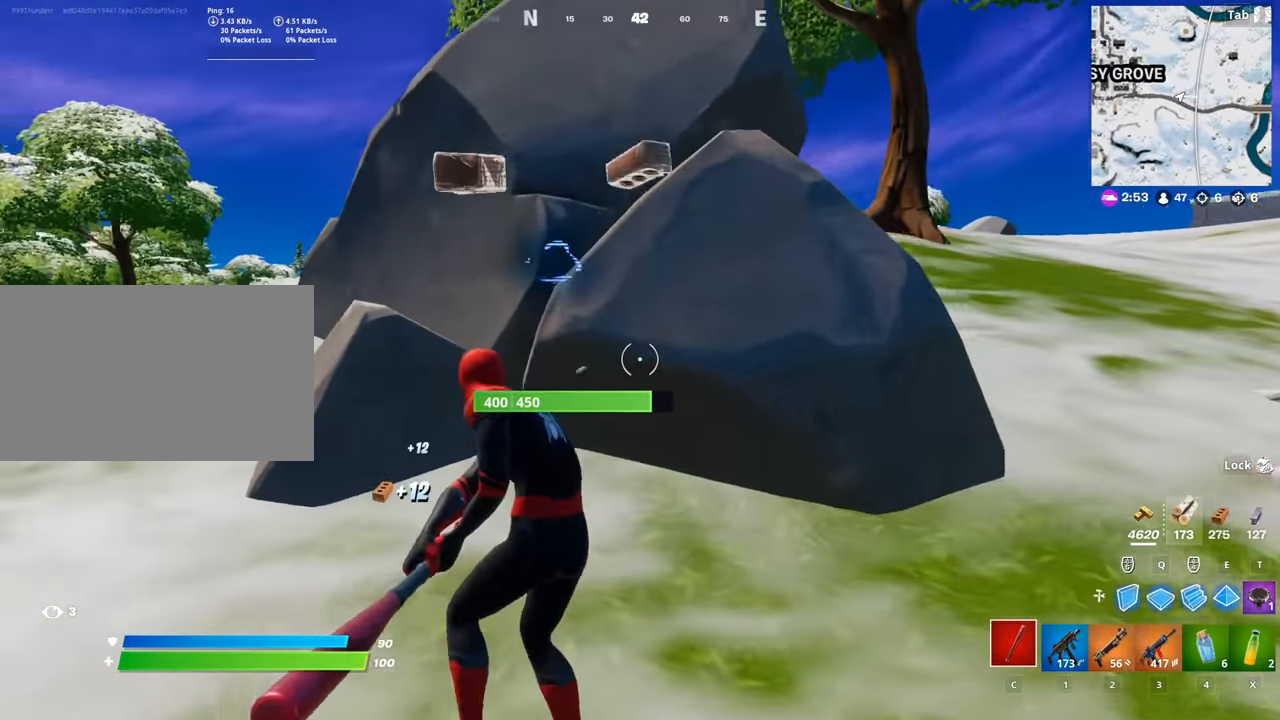
{"keys": ["d", "shift"], "mouse": ["left"], "mouse_move": "down", "events": [[317, "shift", "down"]]}
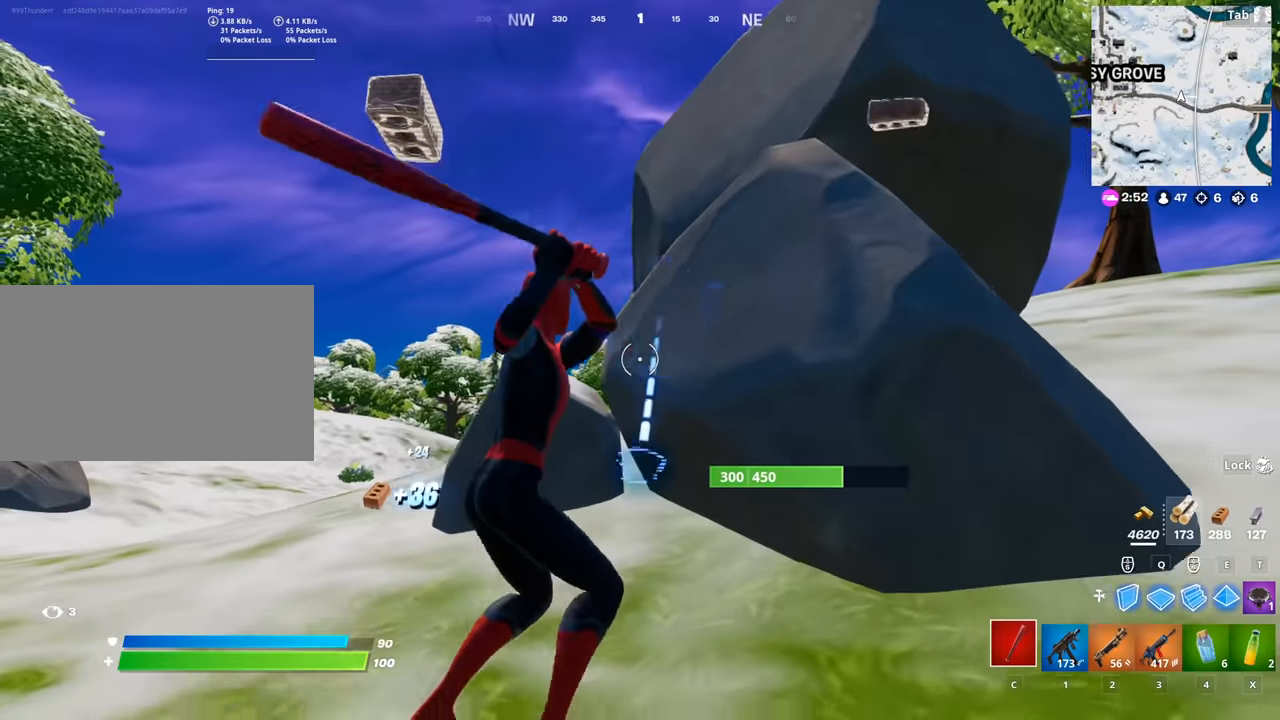
{"keys": ["a"], "mouse": ["left"], "mouse_move": "right", "events": [[16, "shift", "up"], [100, "s", "down"], [200, "a", "down"], [200, "d", "up"], [433, "s", "up"]]}
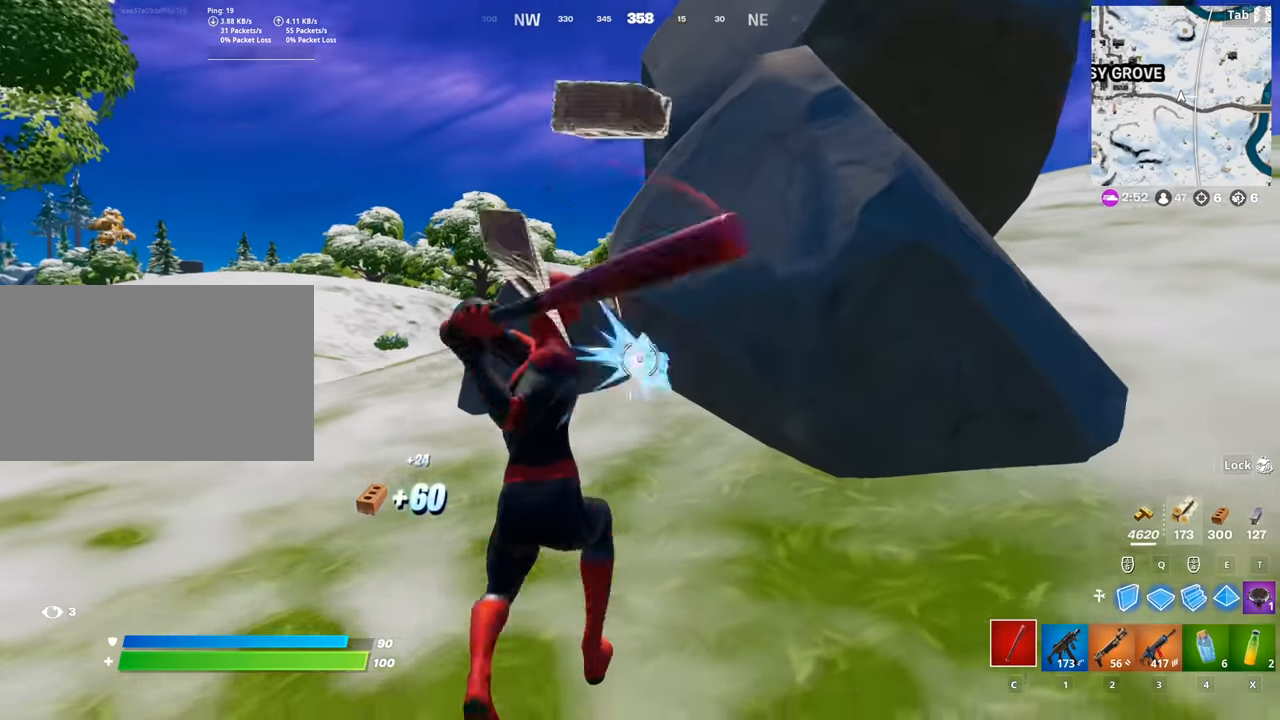
{"keys": ["d"], "mouse": ["left"], "mouse_move": "left", "events": [[33, "space", "down"], [117, "d", "down"], [167, "a", "up"], [217, "space", "up"]]}
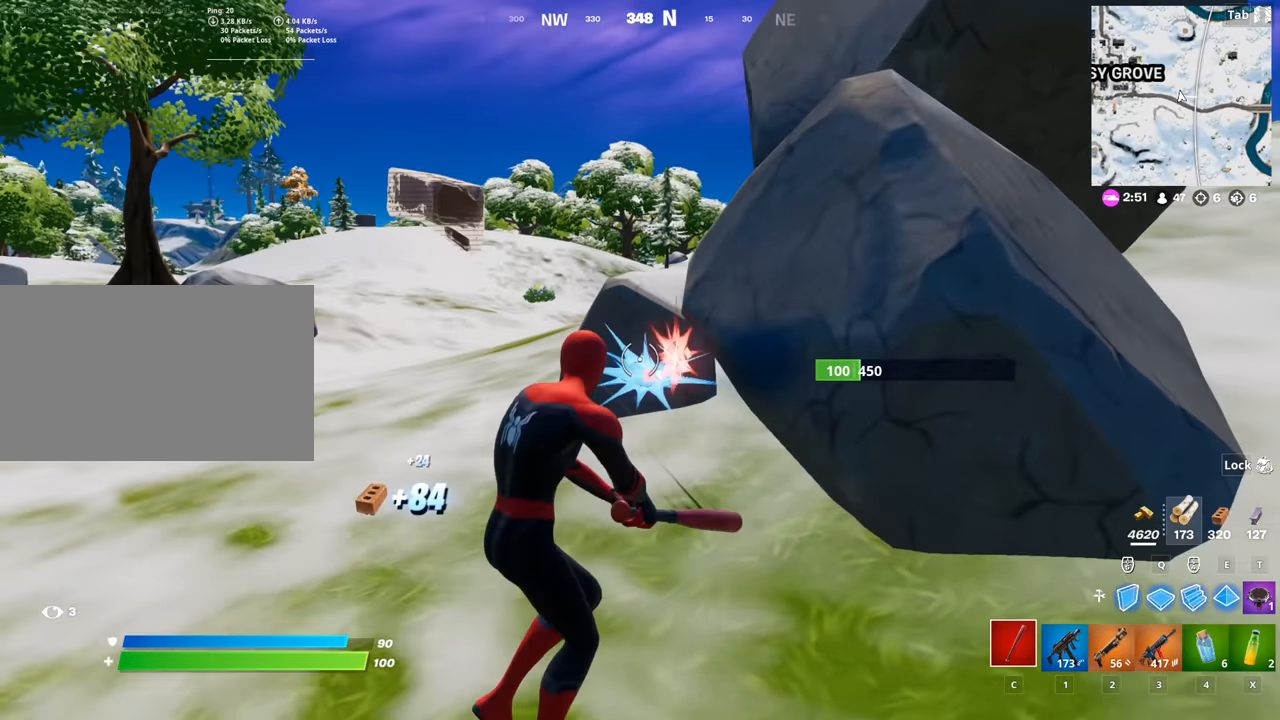
{"keys": ["d", "s"], "mouse": ["left"], "mouse_move": "still", "events": [[283, "d", "up"], [283, "shift", "down"], [417, "d", "down"], [417, "shift", "up"], [467, "s", "down"]]}
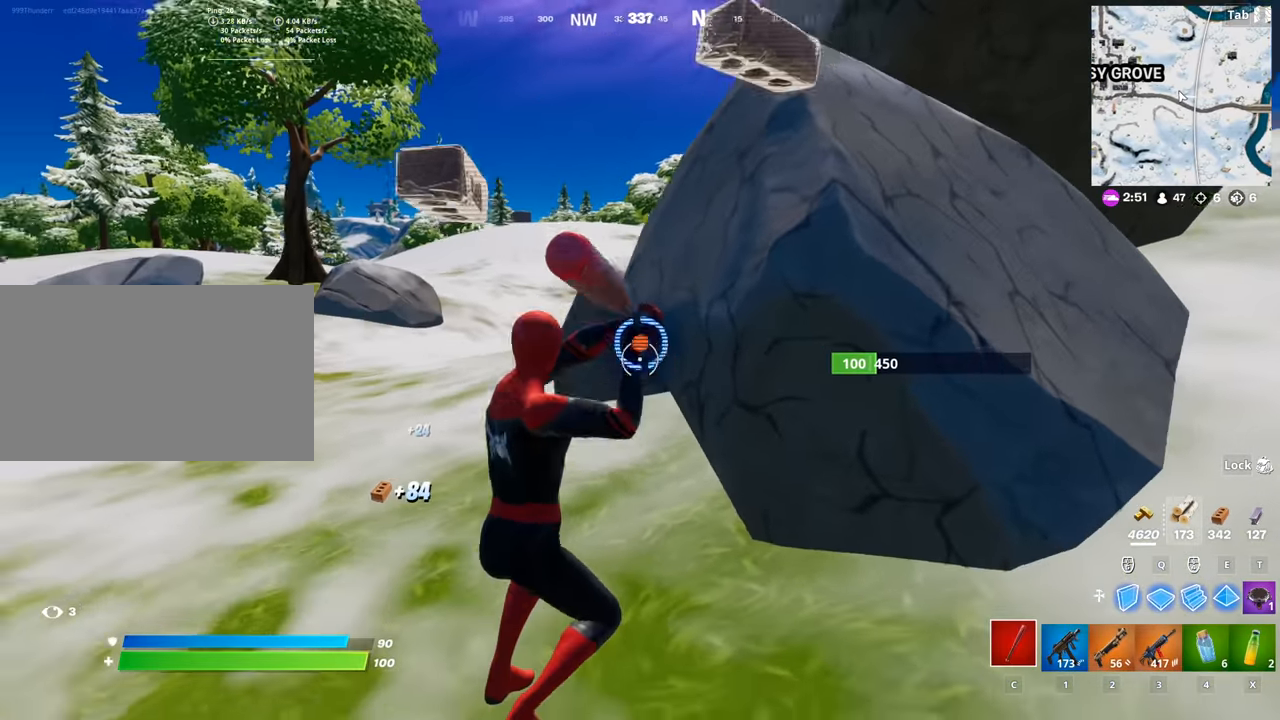
{"keys": ["w"], "mouse": ["left"], "mouse_move": "down", "events": [[200, "s", "up"], [200, "space", "down"], [334, "w", "down"], [384, "space", "up"], [434, "d", "up"]]}